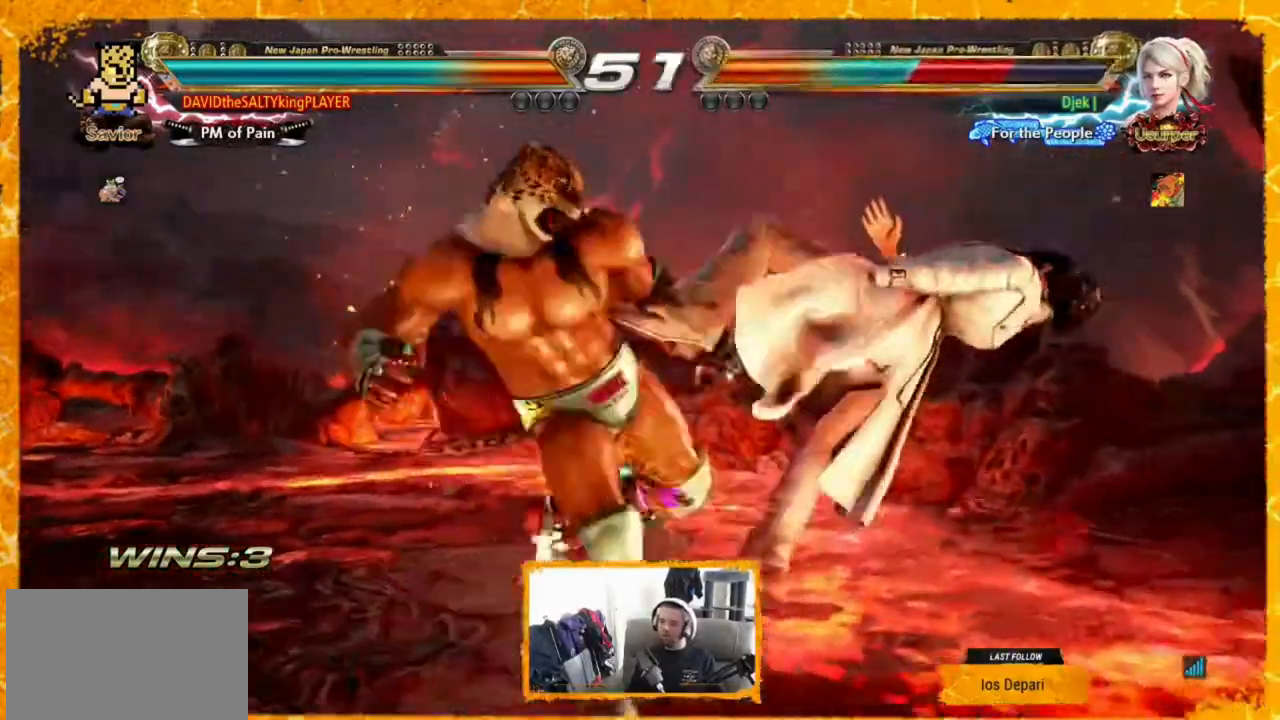
Gameplay with a controller (arcade stick); each line is a JSON object with the inputs held at the frame after it. "events" lists button and stick changes between this image and that frame as [ms after this image, input, new state], when the widget could be followed in between. Not read: DPAD_DOWN DPAD_RIGHT L3 R3.
{"buttons": ["SQUARE"], "events": [[80, "DPAD_LEFT", "up"], [320, "SQUARE", "down"]]}
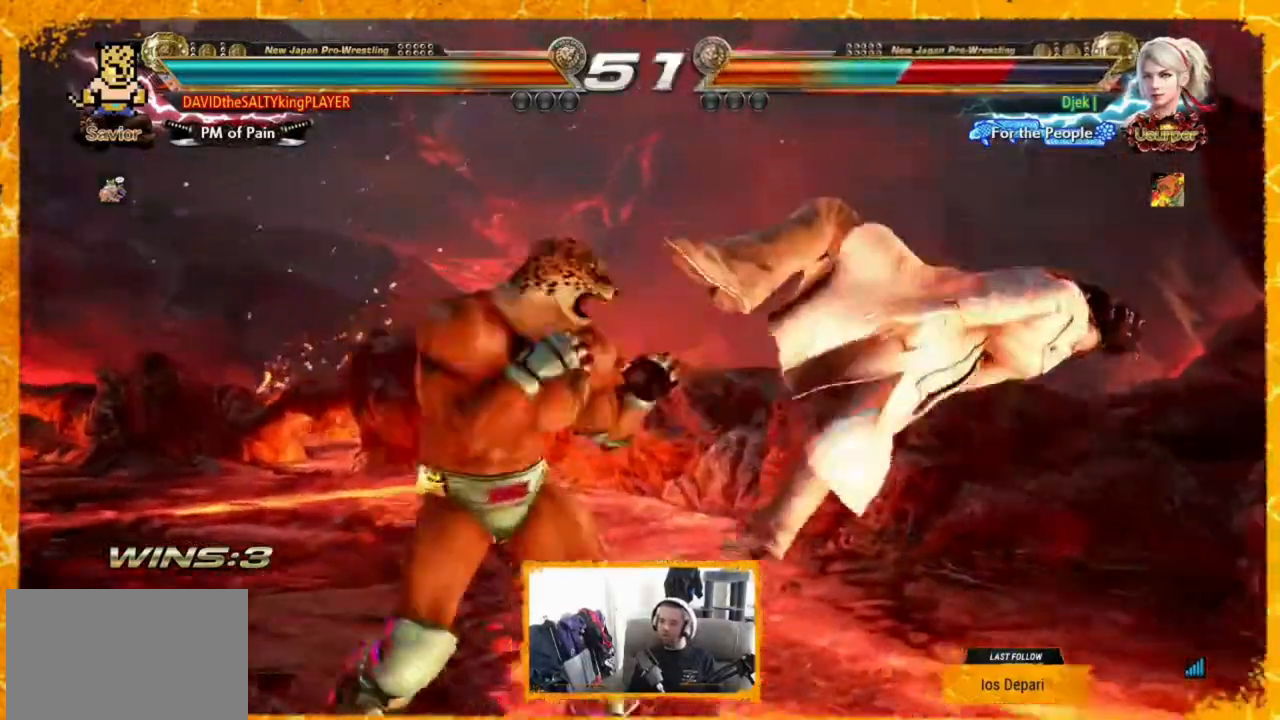
{"buttons": [], "events": [[40, "SQUARE", "up"]]}
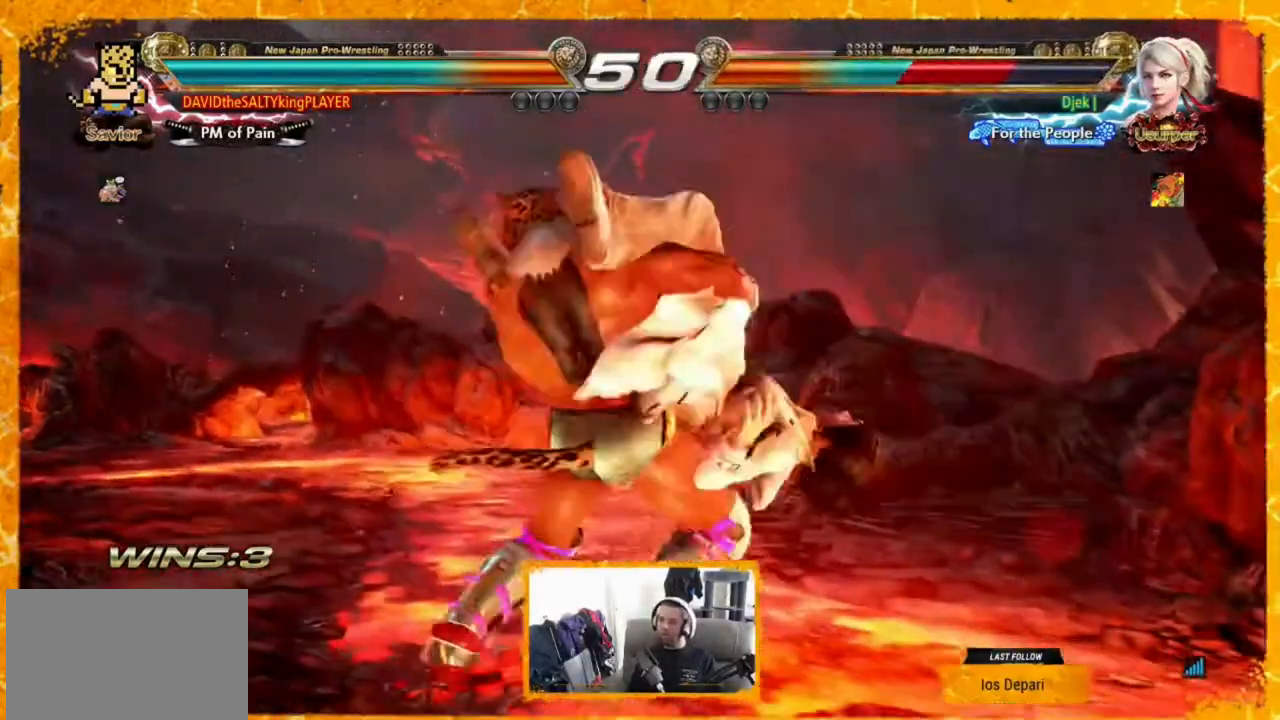
{"buttons": [], "events": []}
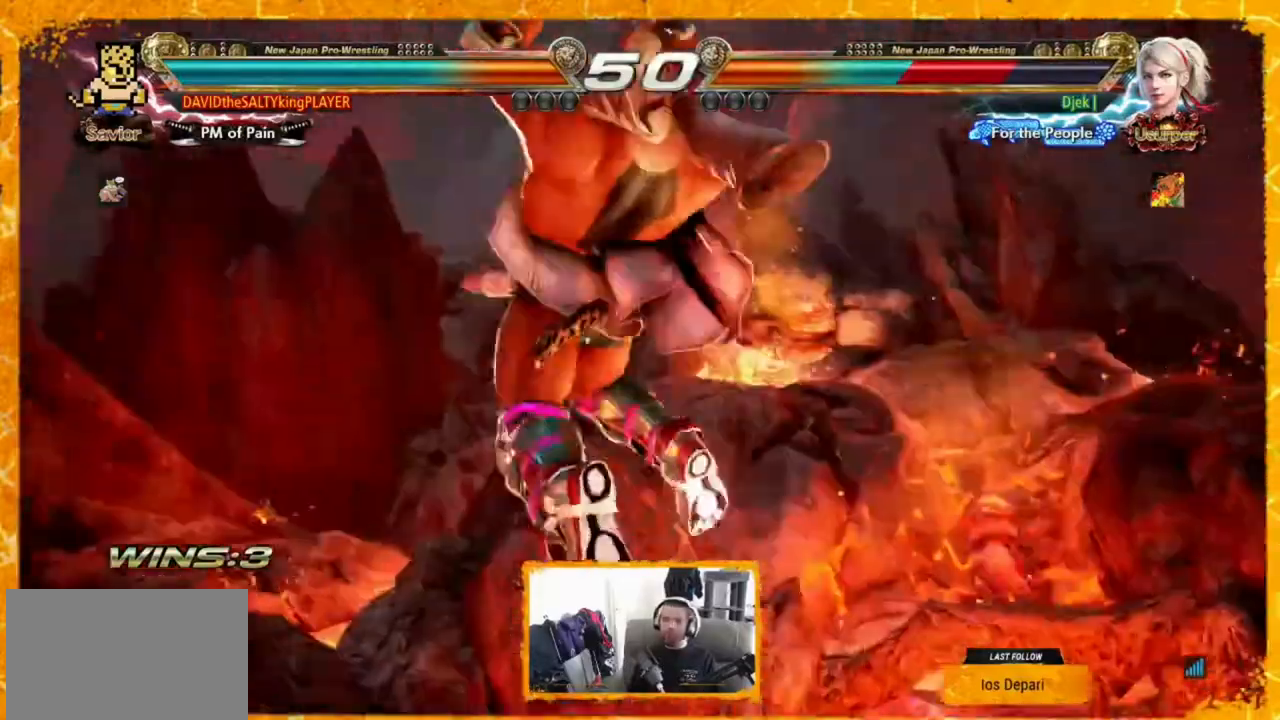
{"buttons": [], "events": []}
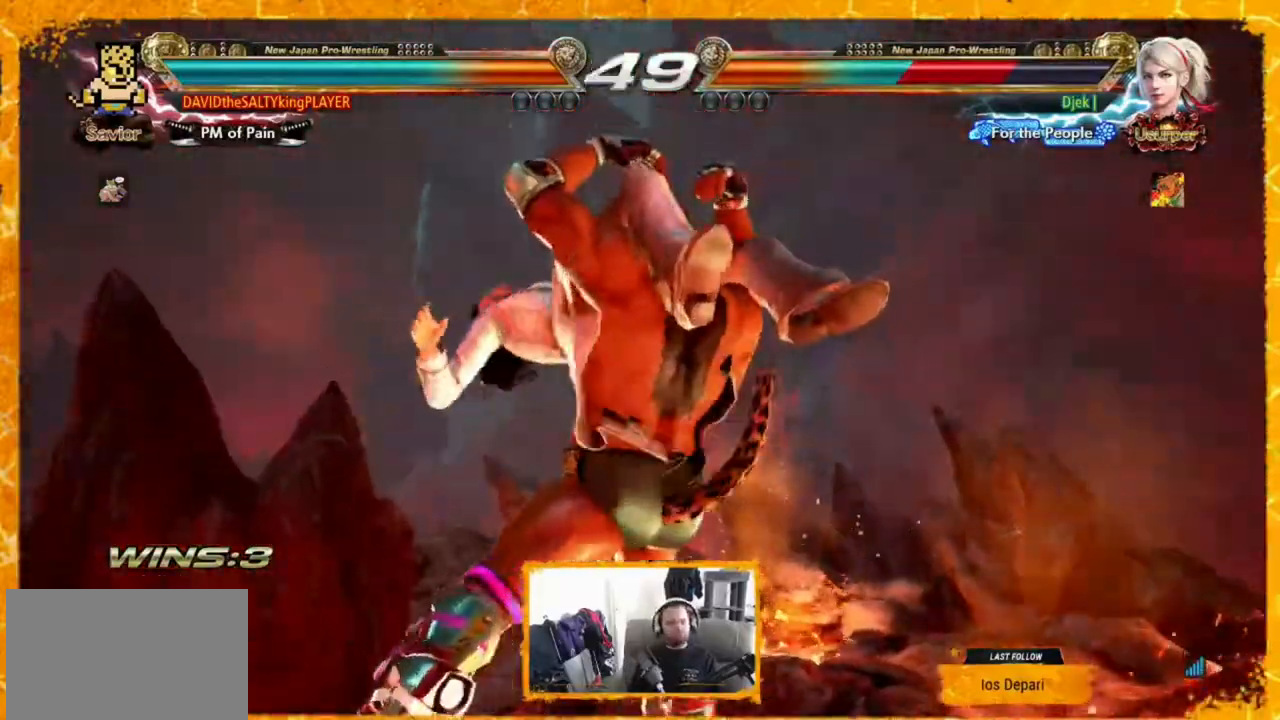
{"buttons": [], "events": []}
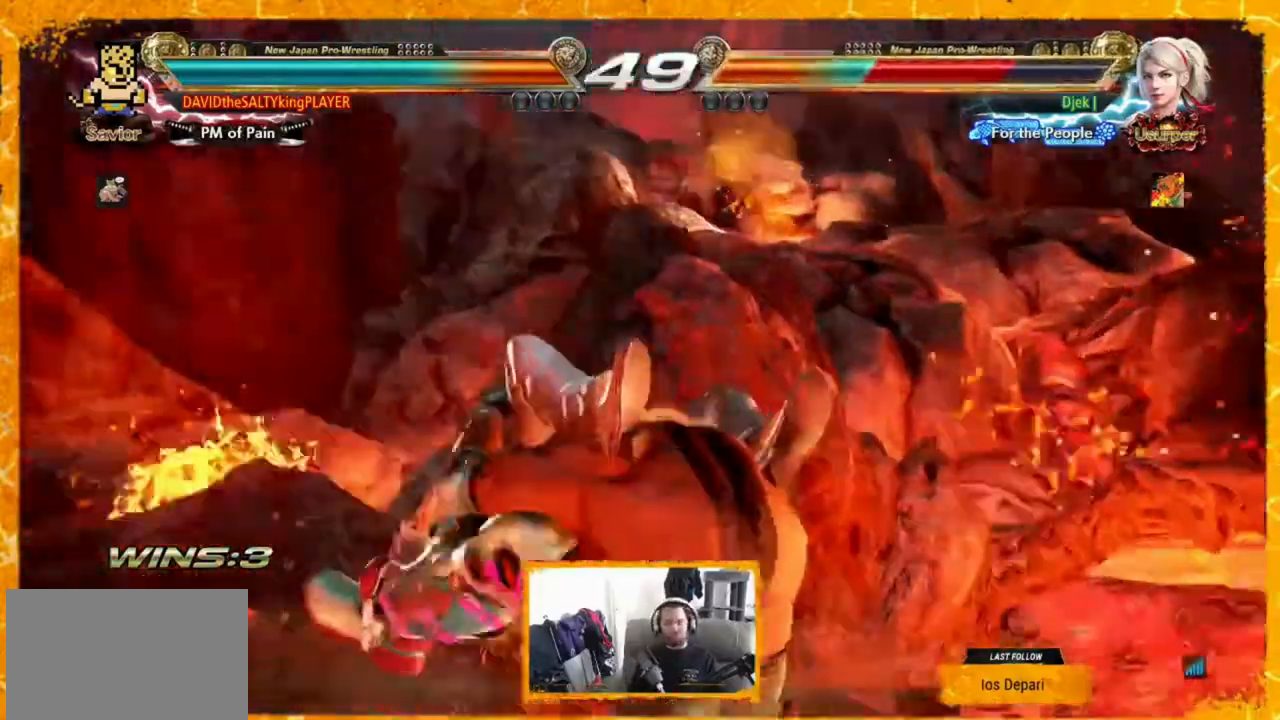
{"buttons": [], "events": []}
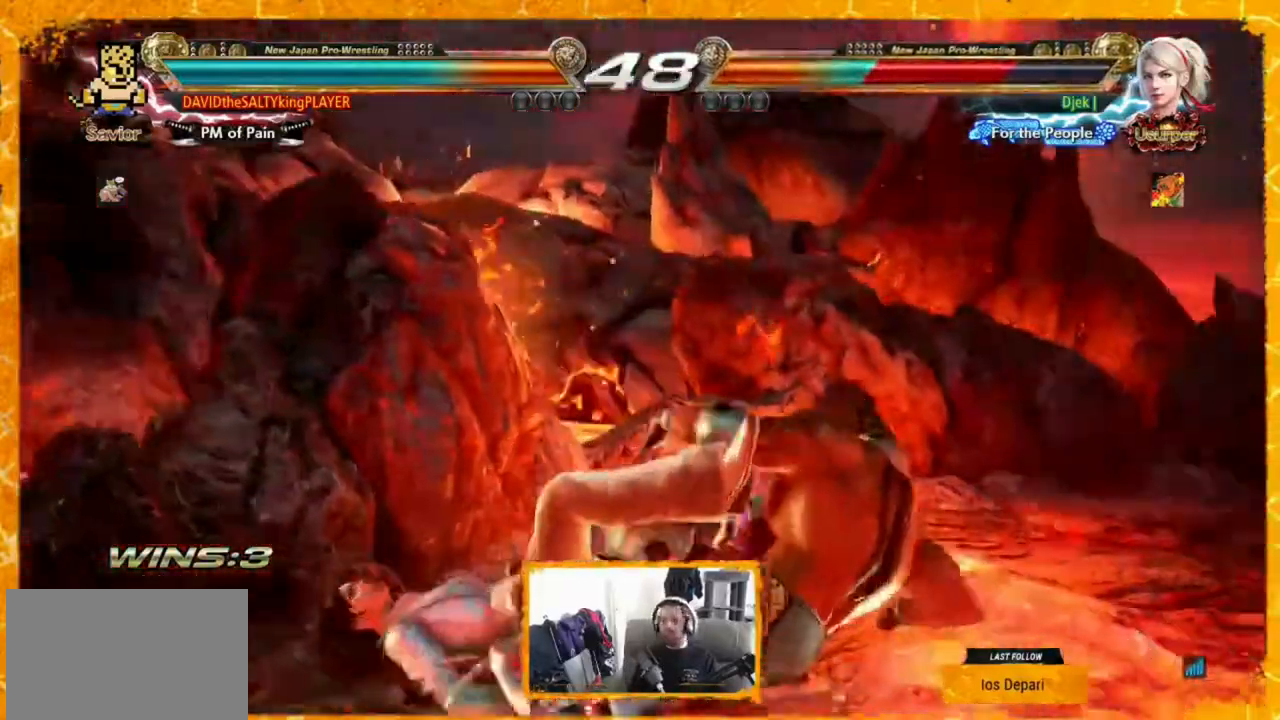
{"buttons": [], "events": []}
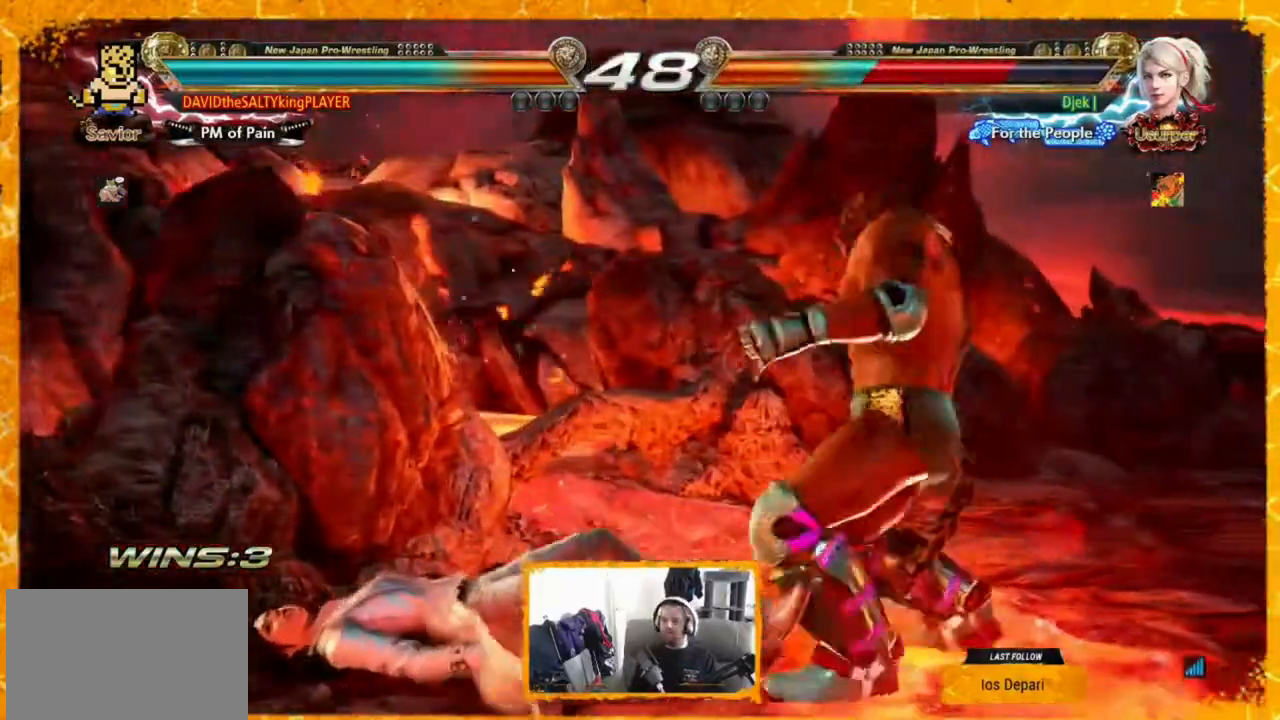
{"buttons": [], "events": [[240, "CIRCLE", "down"], [240, "CROSS", "down"], [360, "CIRCLE", "up"], [360, "CROSS", "up"]]}
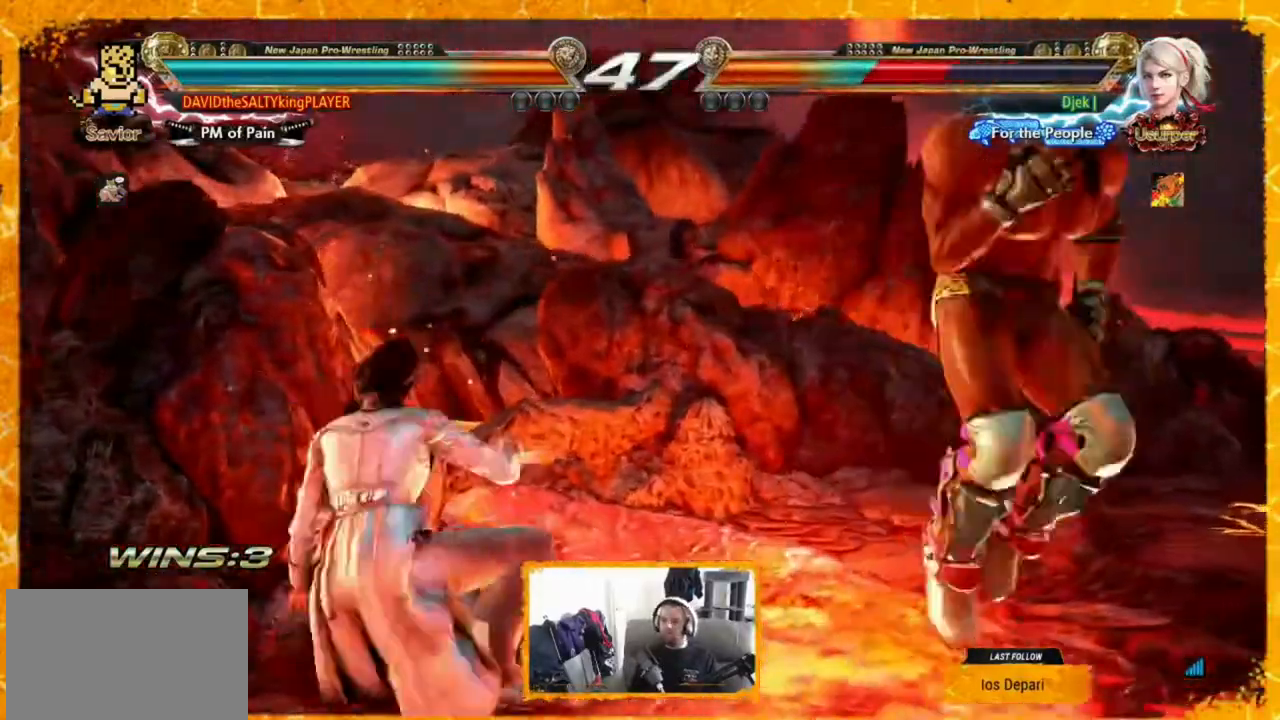
{"buttons": [], "events": [[240, "DPAD_LEFT", "down"], [240, "DPAD_UP", "down"], [280, "SQUARE", "down"], [280, "TRIANGLE", "down"], [360, "DPAD_UP", "up"], [360, "SQUARE", "up"], [360, "TRIANGLE", "up"], [400, "DPAD_LEFT", "up"]]}
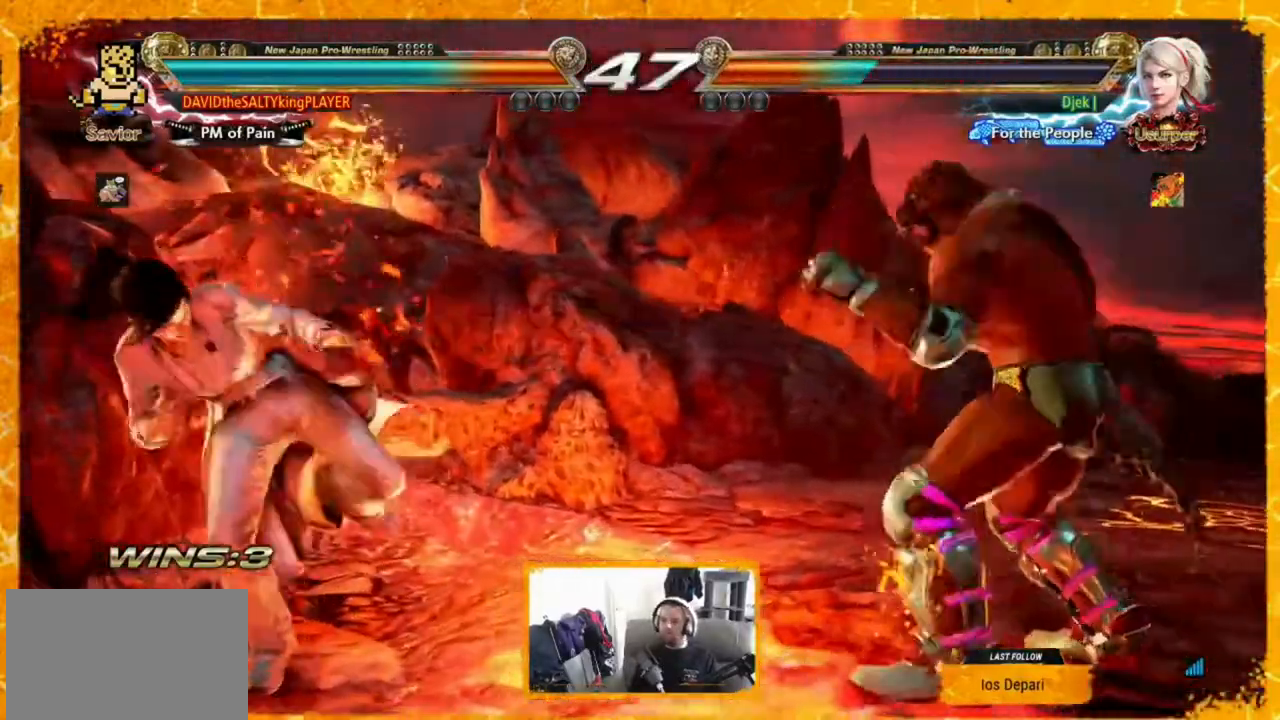
{"buttons": [], "events": []}
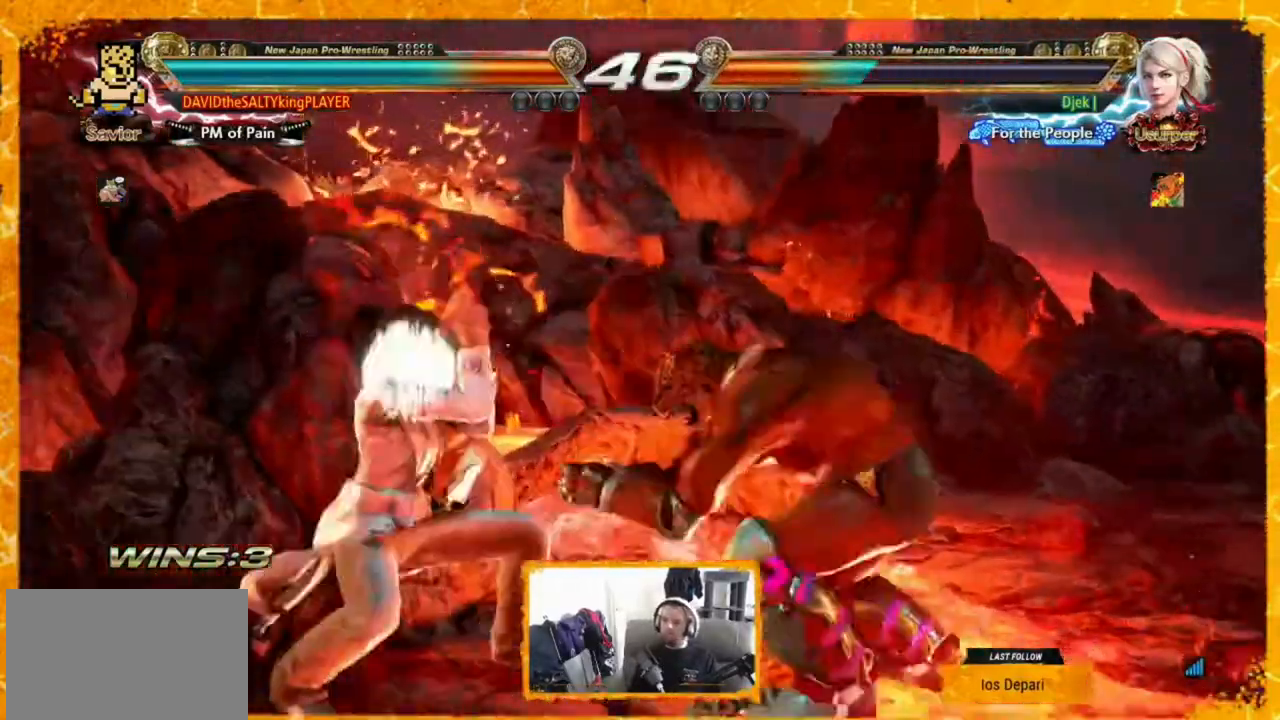
{"buttons": [], "events": []}
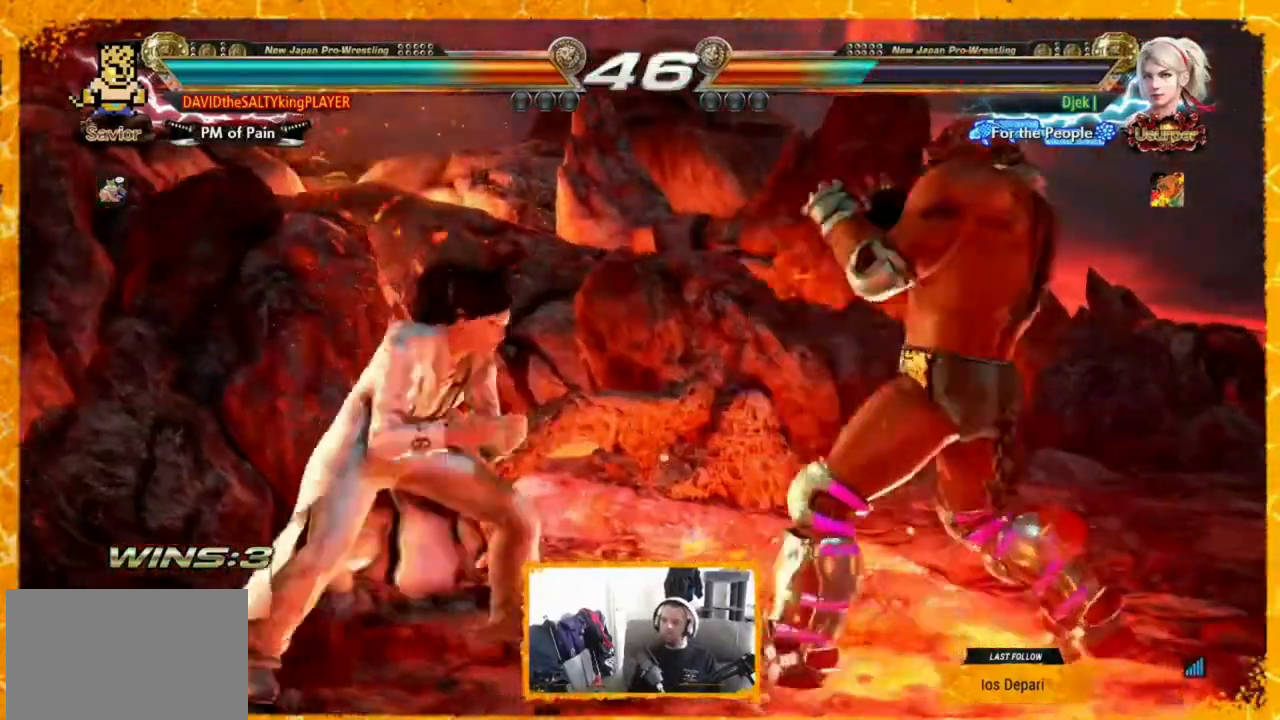
{"buttons": [], "events": []}
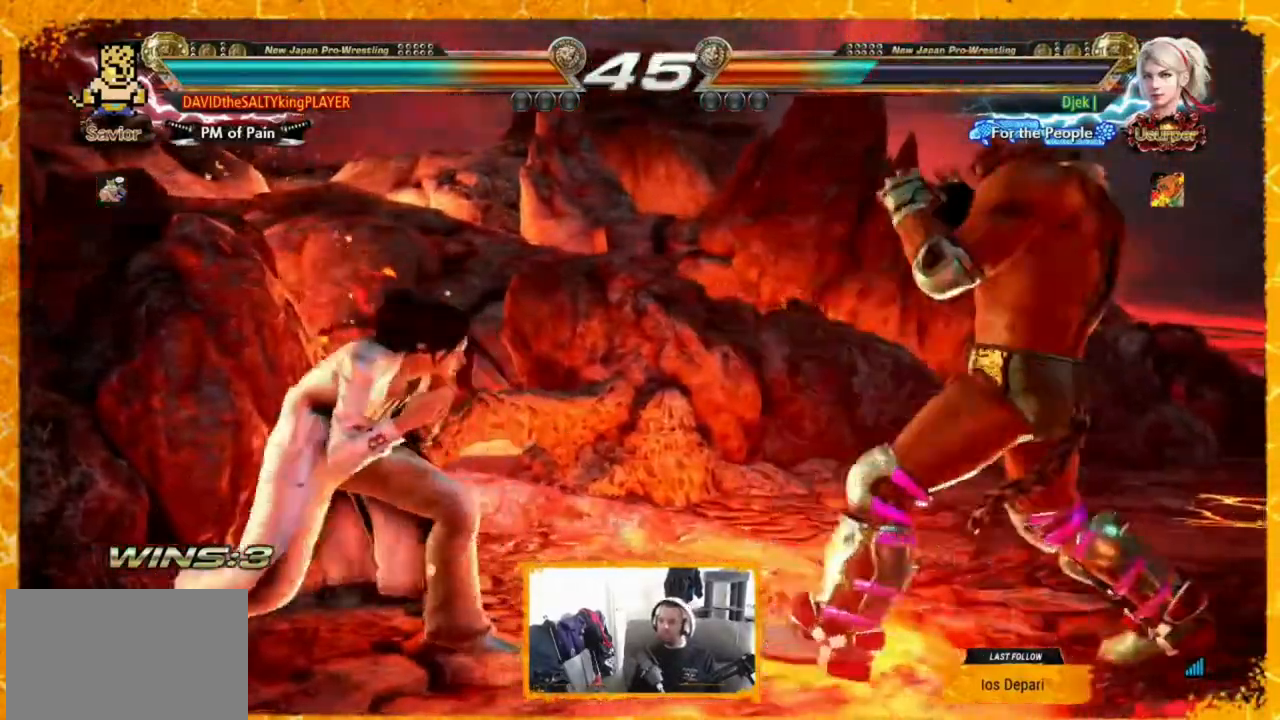
{"buttons": ["TRIANGLE"], "events": [[120, "CROSS", "down"], [160, "CROSS", "up"], [280, "TRIANGLE", "down"], [400, "TRIANGLE", "up"], [440, "TRIANGLE", "down"]]}
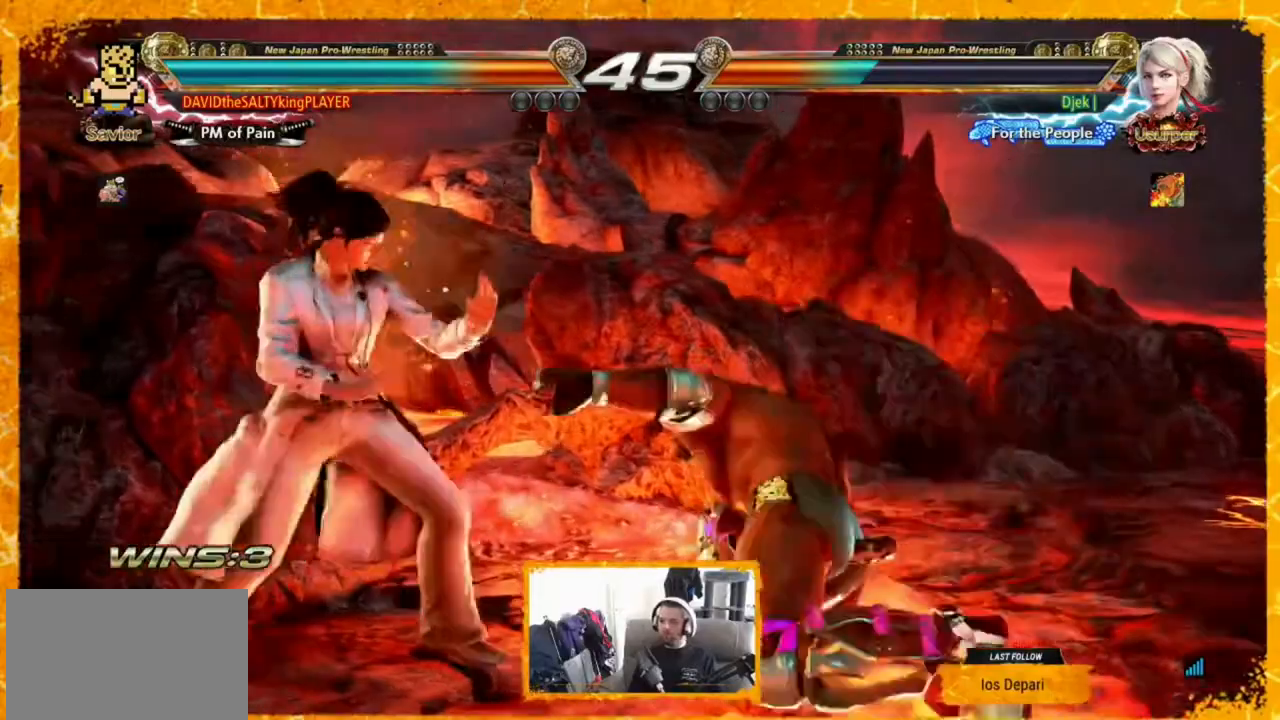
{"buttons": [], "events": [[120, "TRIANGLE", "up"]]}
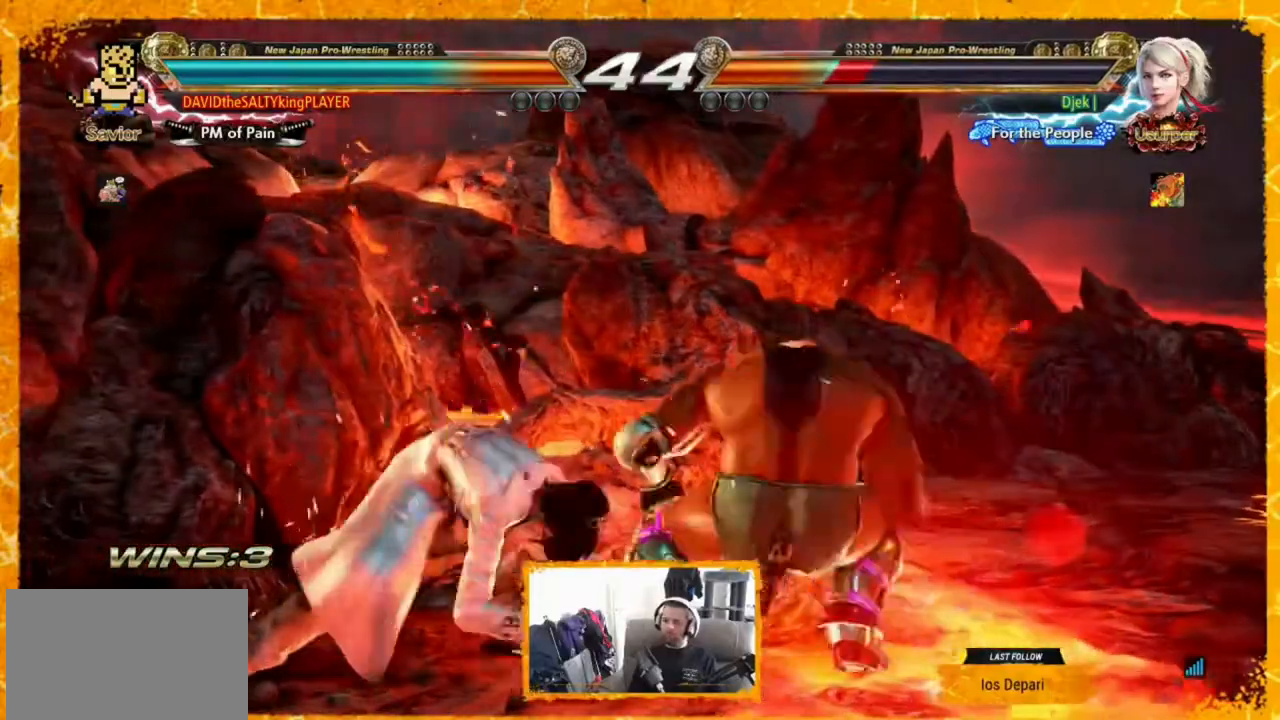
{"buttons": [], "events": []}
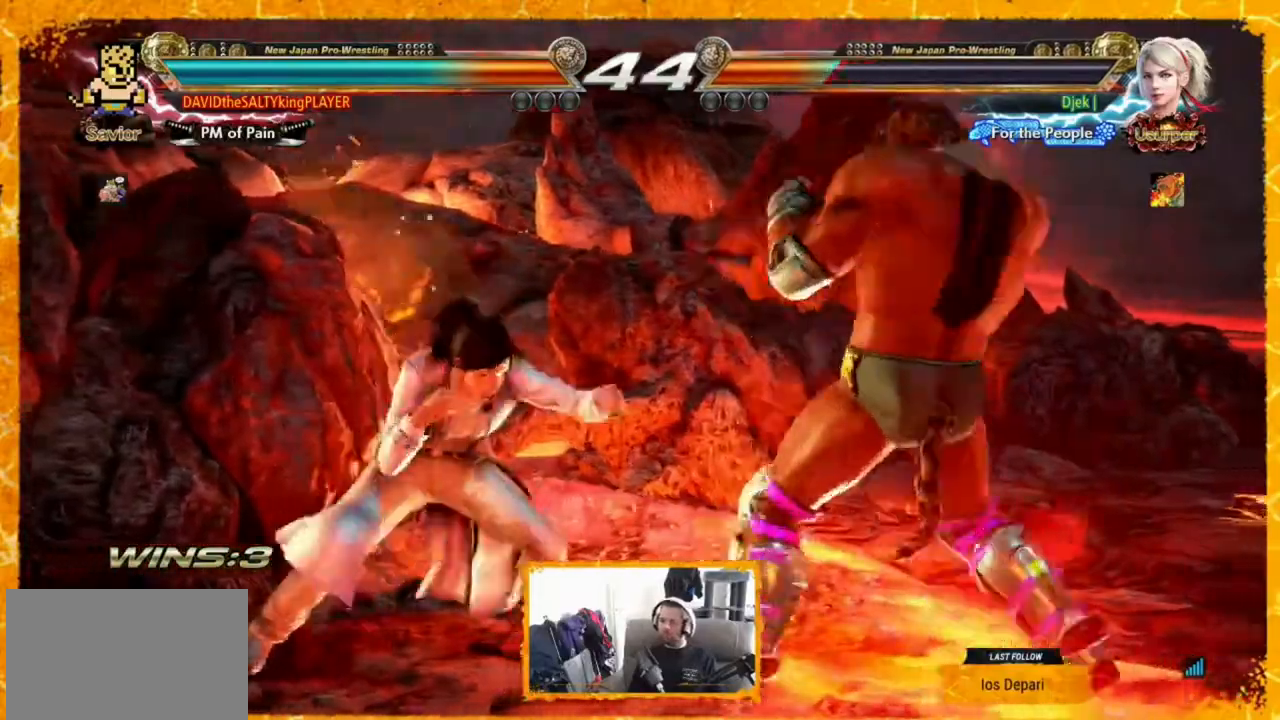
{"buttons": [], "events": [[80, "SQUARE", "down"], [200, "SQUARE", "up"], [240, "CIRCLE", "down"], [520, "CIRCLE", "up"]]}
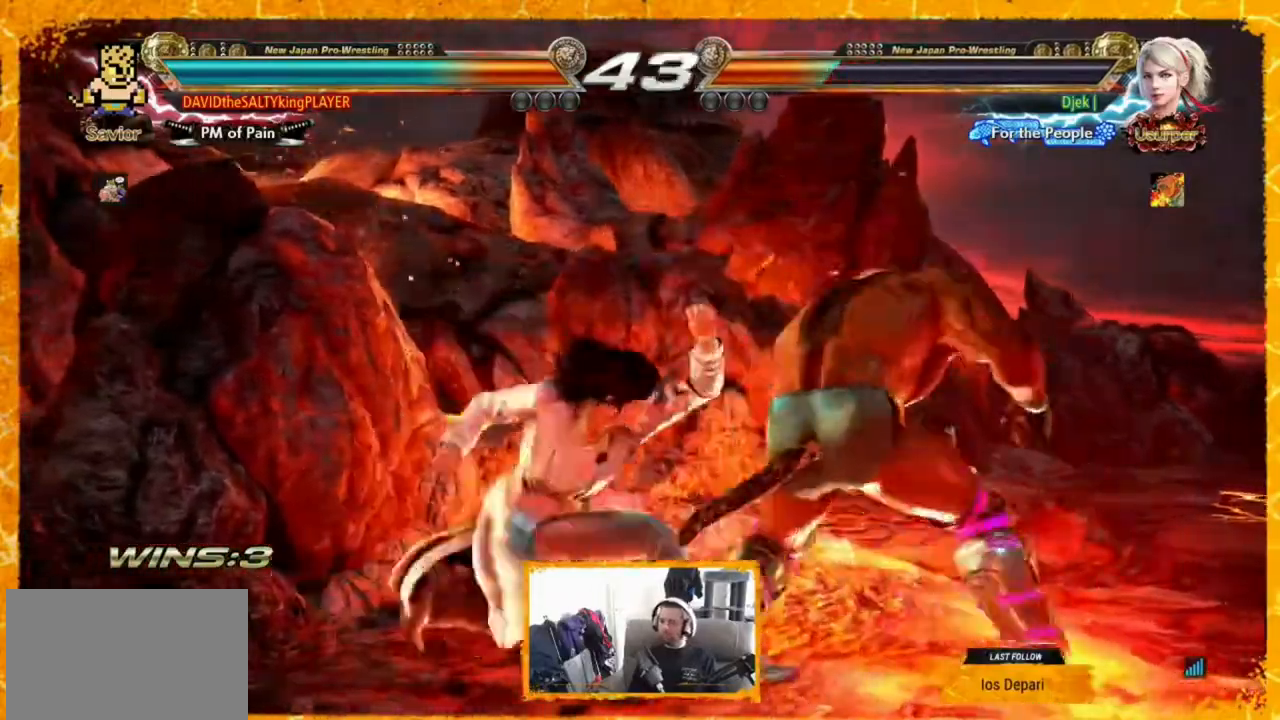
{"buttons": [], "events": []}
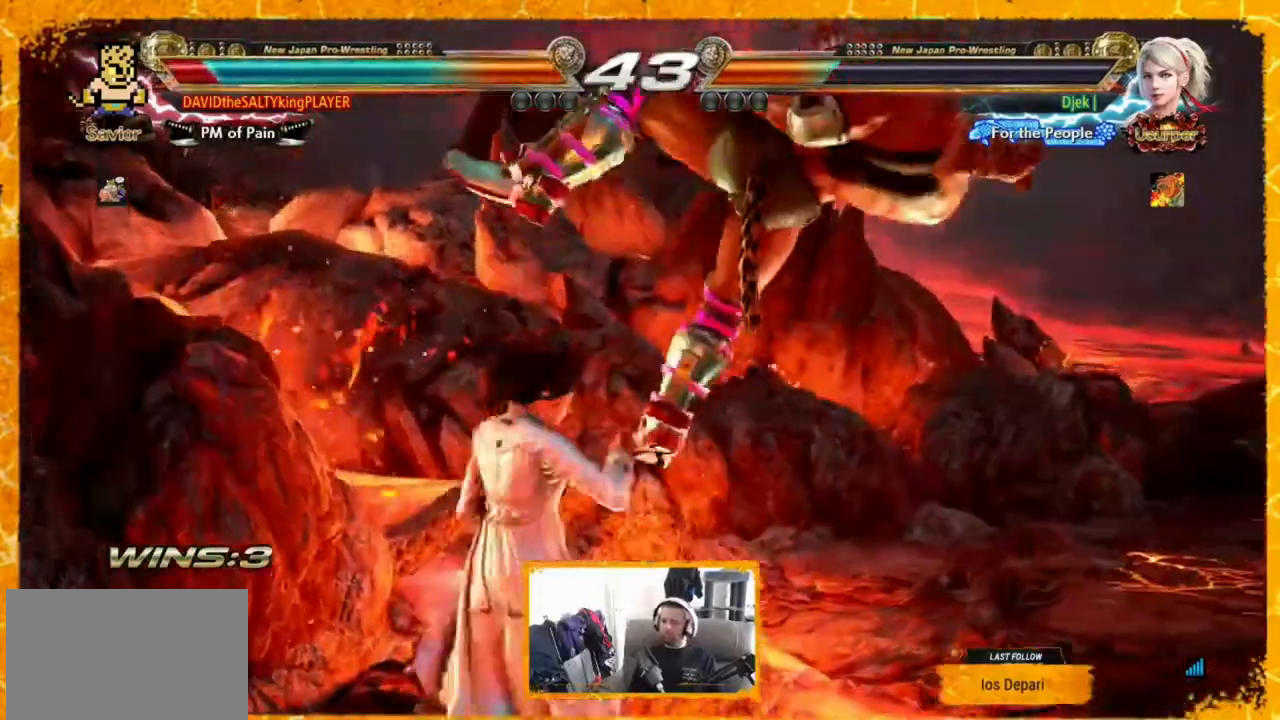
{"buttons": ["SQUARE"], "events": [[40, "SQUARE", "down"], [120, "SQUARE", "up"], [200, "SQUARE", "down"], [320, "SQUARE", "up"], [360, "SQUARE", "down"]]}
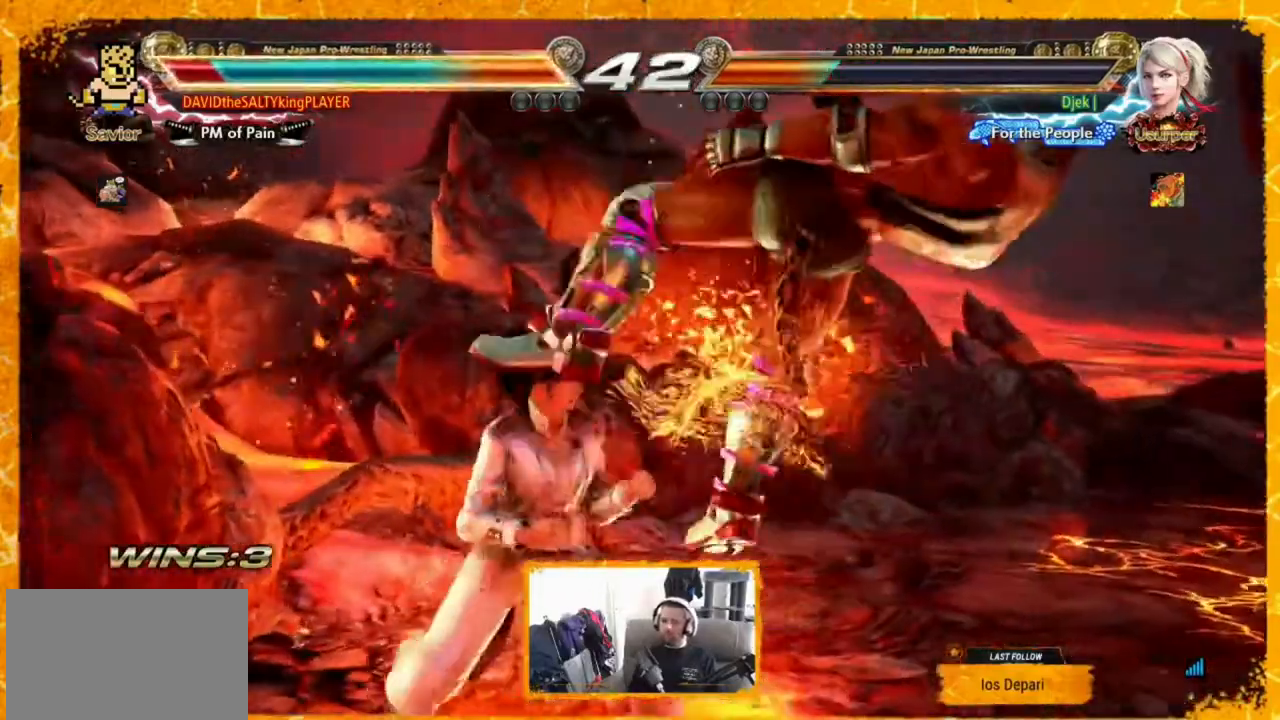
{"buttons": [], "events": [[40, "SQUARE", "up"], [80, "SQUARE", "down"], [280, "SQUARE", "up"]]}
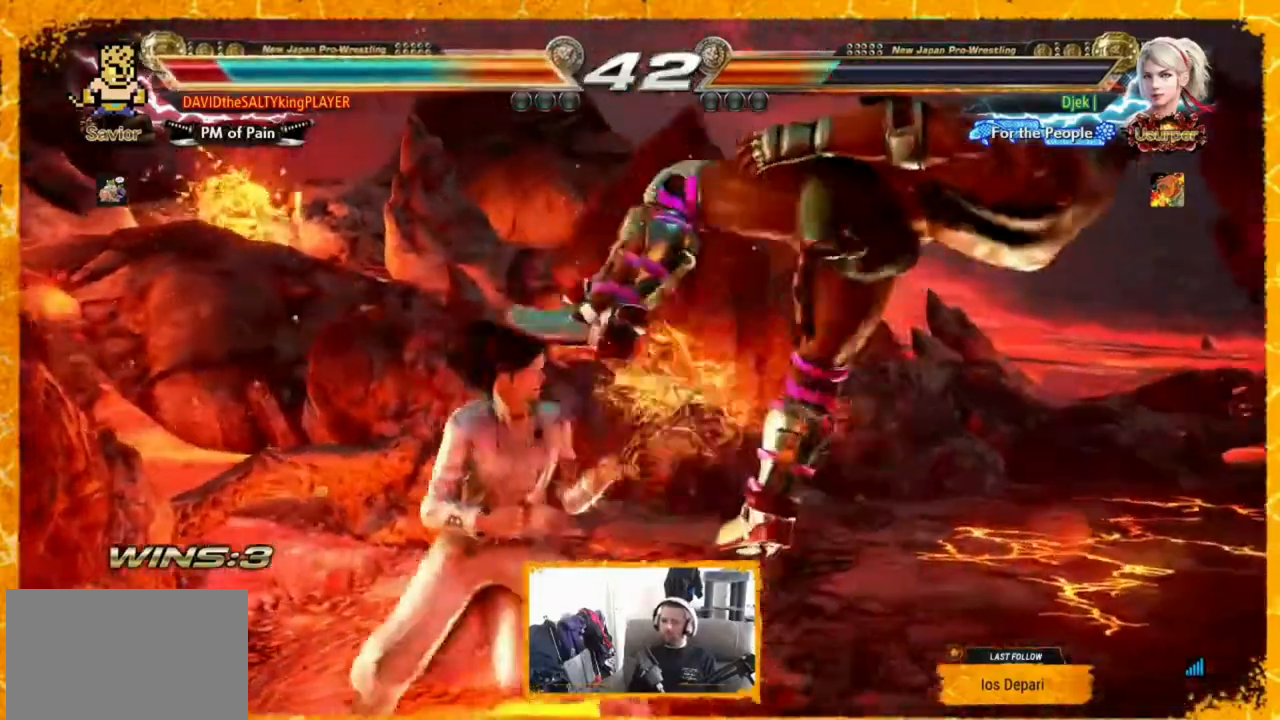
{"buttons": [], "events": []}
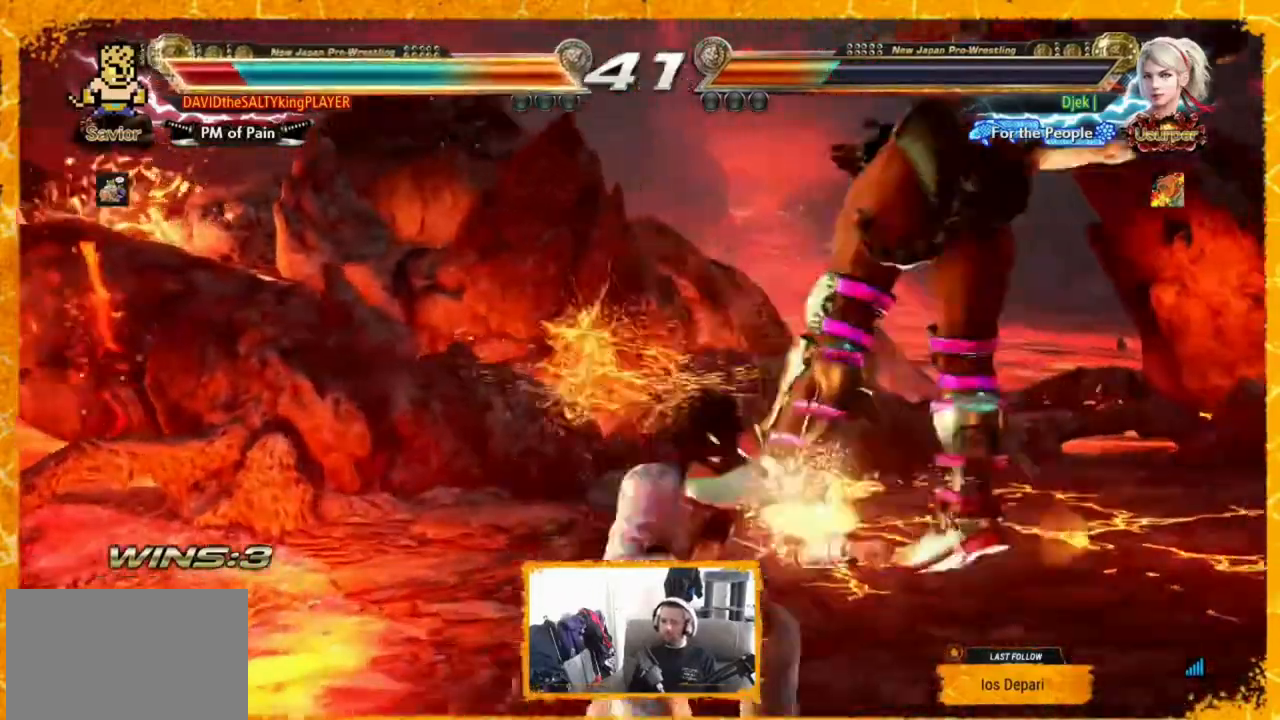
{"buttons": [], "events": []}
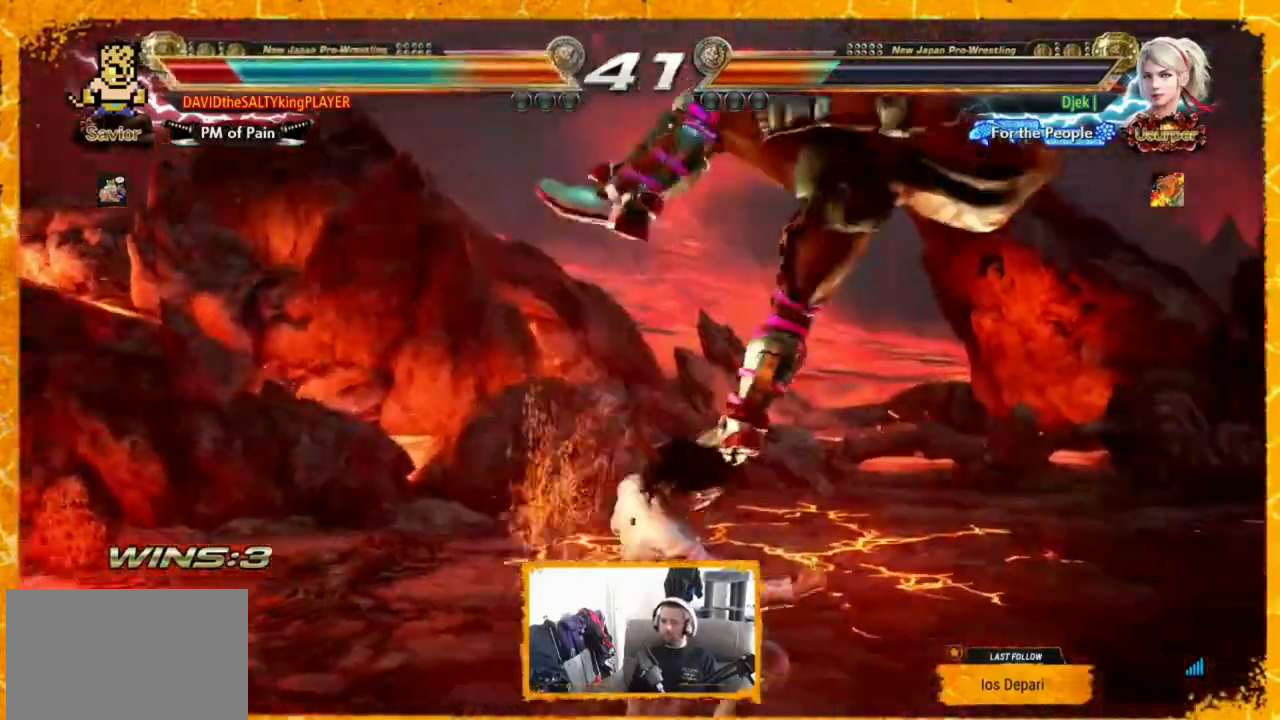
{"buttons": [], "events": []}
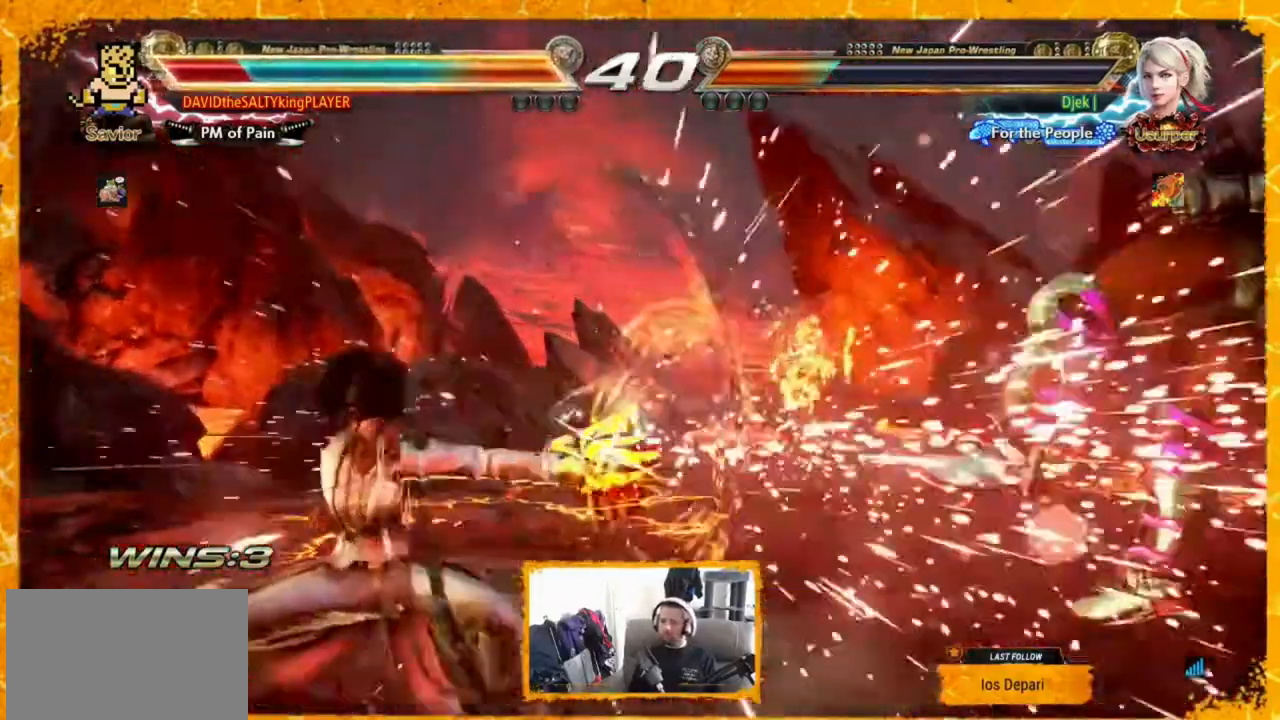
{"buttons": [], "events": []}
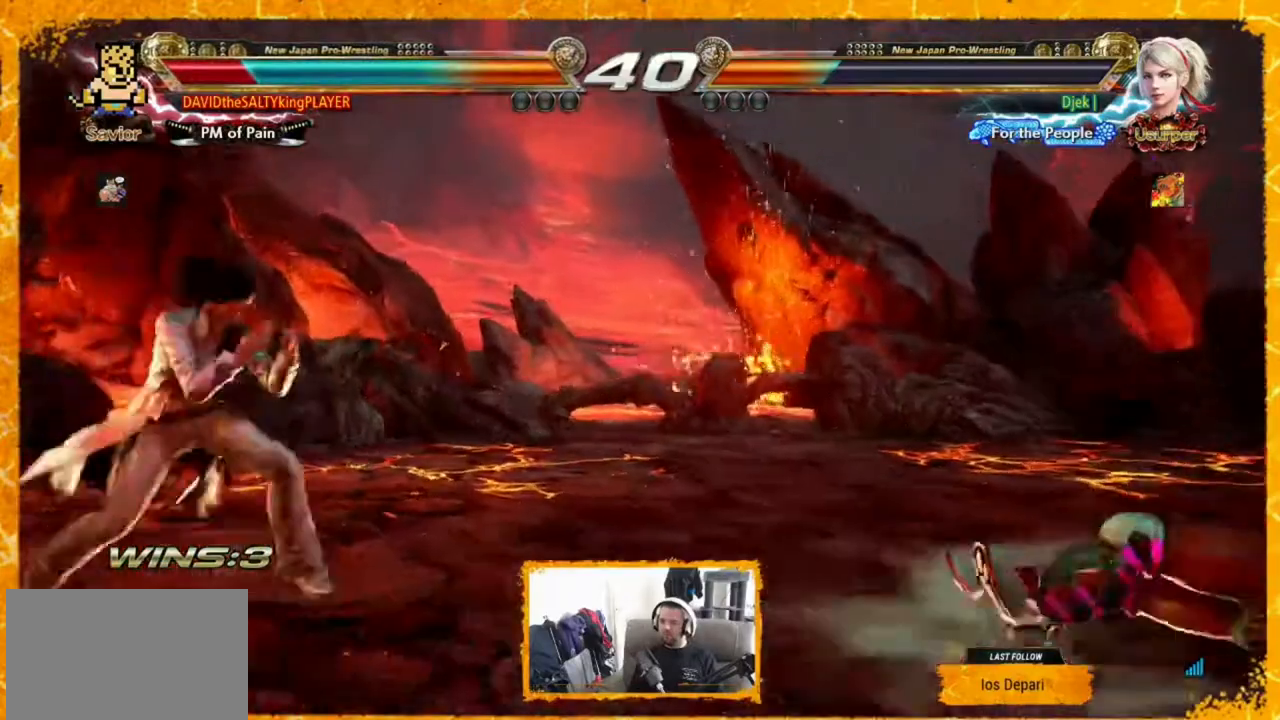
{"buttons": [], "events": []}